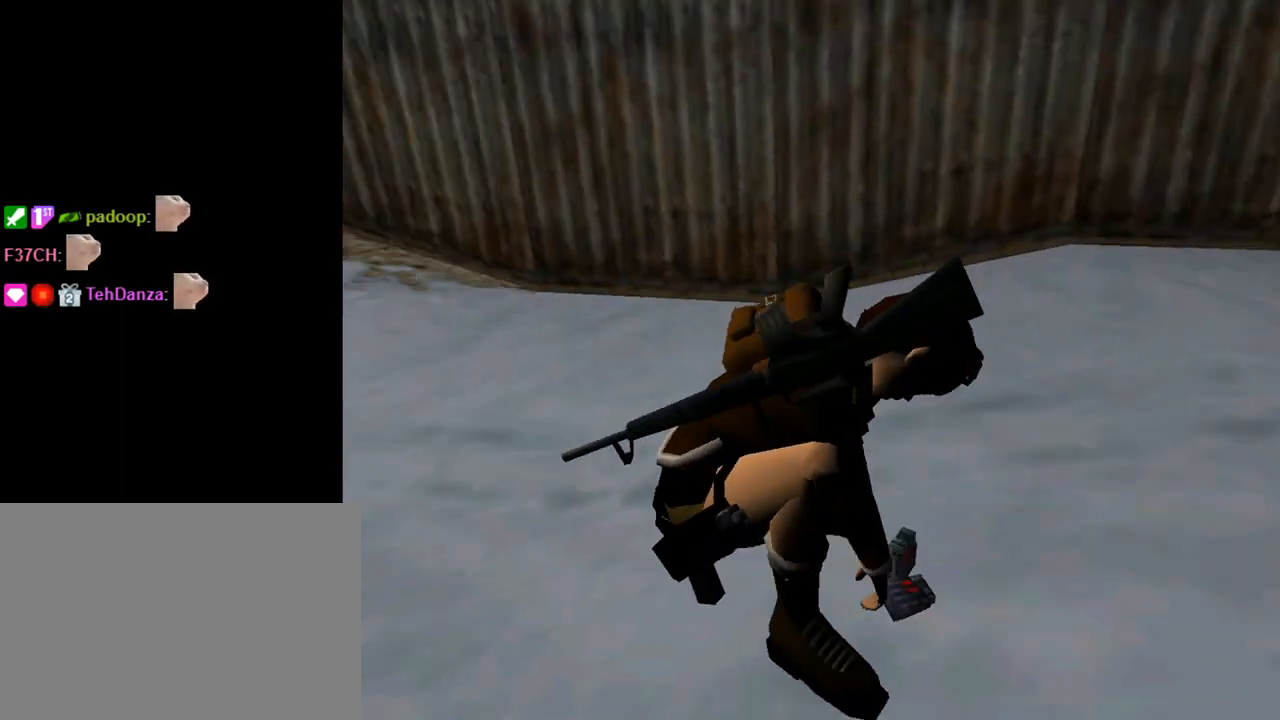
Gameplay with a controller (PlayStation layout); each line is a JSON object with the inputs held at the frame after it. "events" lists button and stick changes between this image and that frame as [ms after this image, input, new state], when the widget could be followed in between. Not read: L2 R2 right_stick.
{"buttons": ["DPAD_UP"], "left_stick": "center", "events": []}
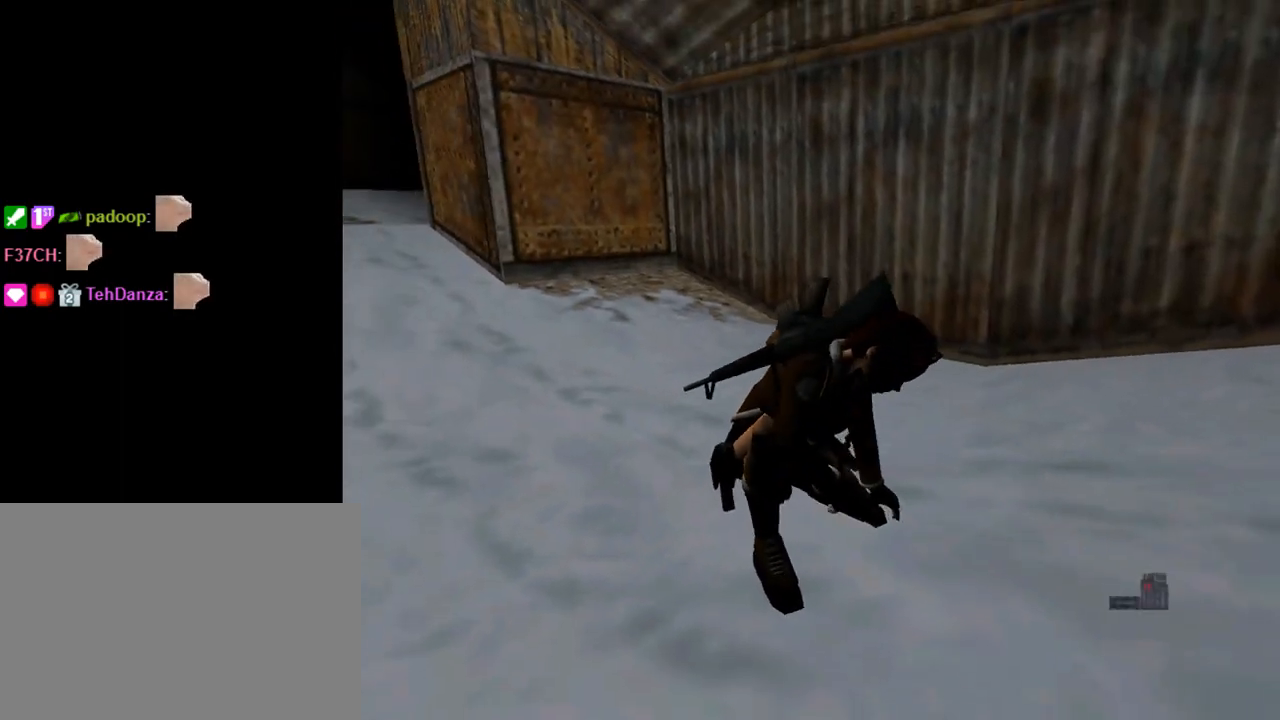
{"buttons": ["DPAD_UP"], "left_stick": "center", "events": []}
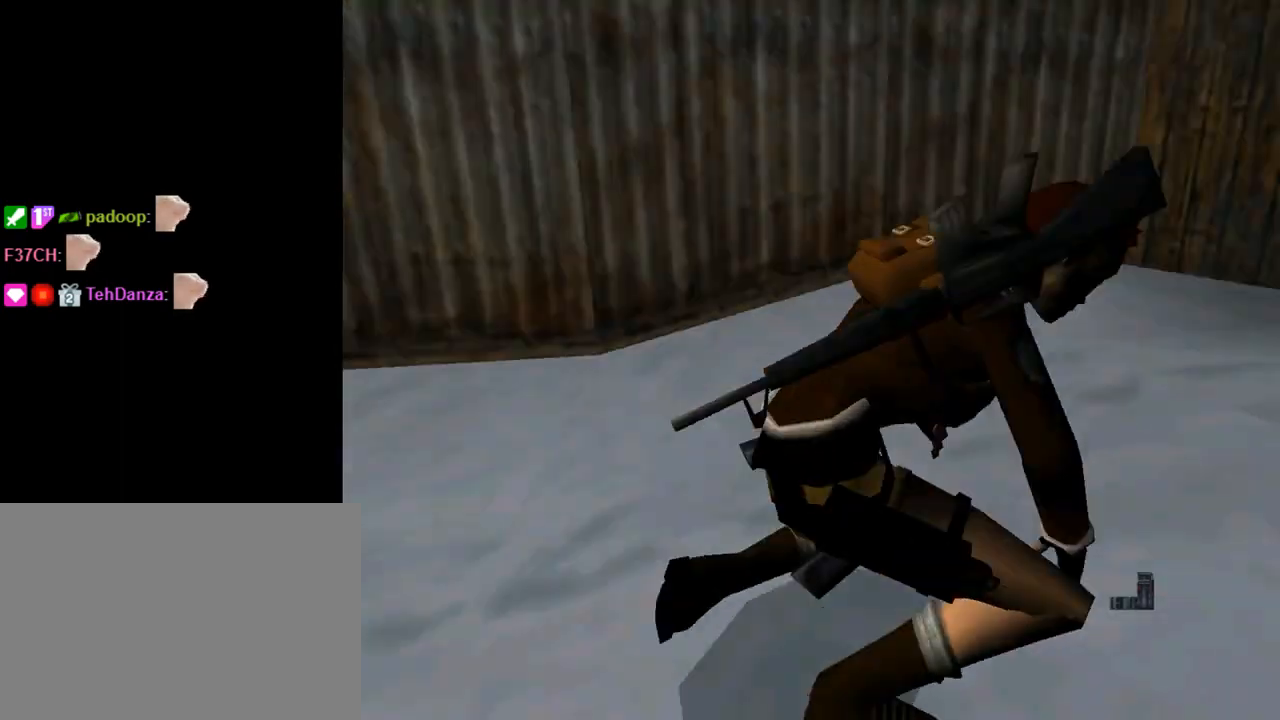
{"buttons": ["DPAD_UP"], "left_stick": "center", "events": [[100, "DPAD_RIGHT", "down"], [367, "DPAD_RIGHT", "up"]]}
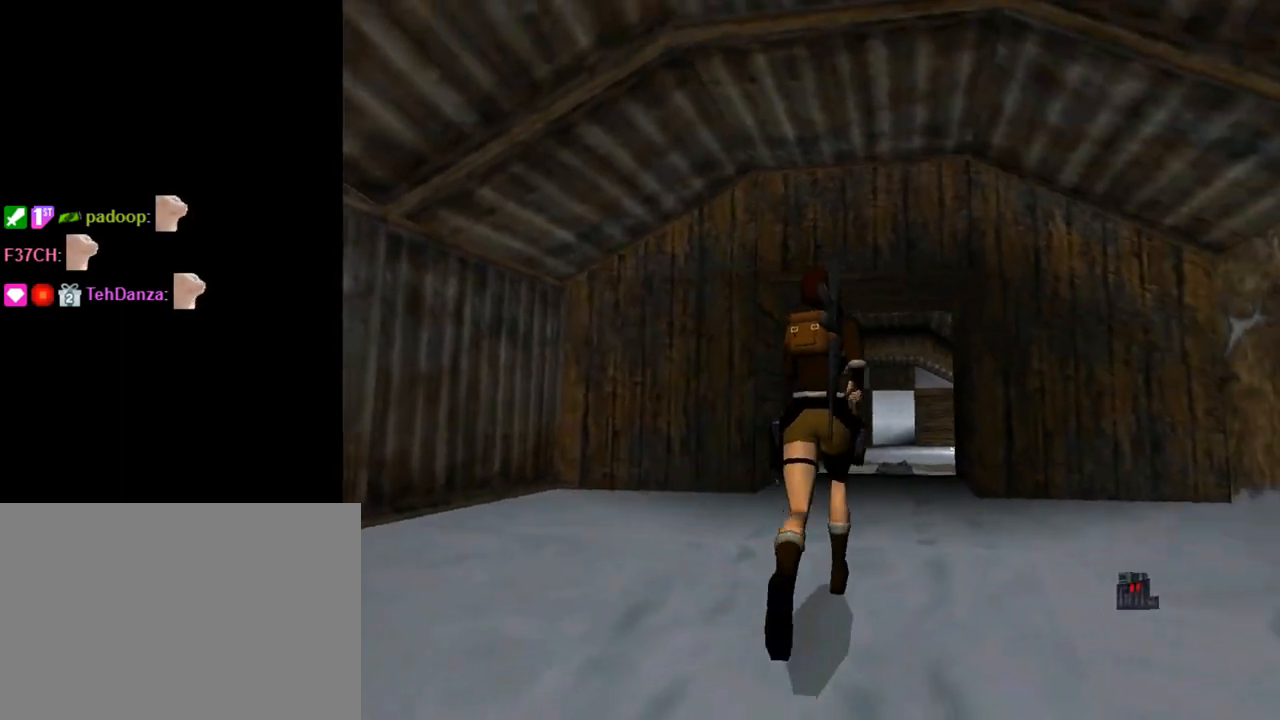
{"buttons": ["DPAD_UP", "DPAD_RIGHT"], "left_stick": "center", "events": [[367, "DPAD_RIGHT", "down"]]}
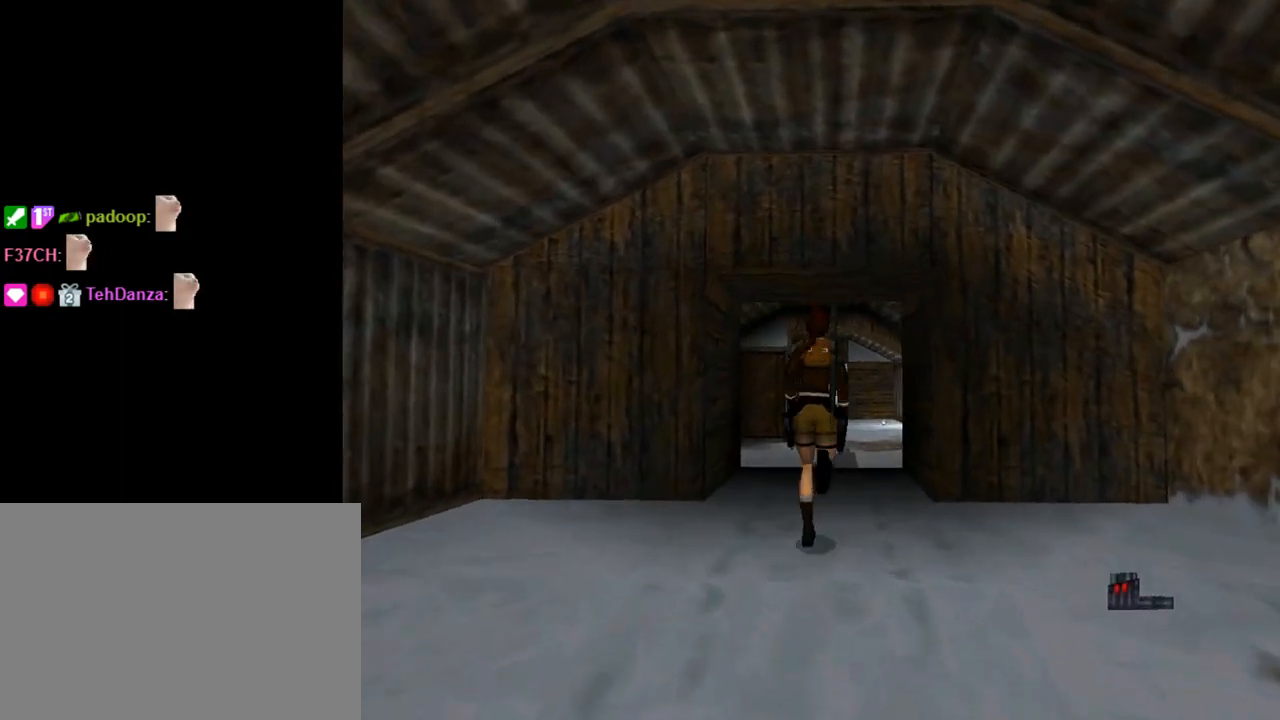
{"buttons": ["L1", "DPAD_UP"], "left_stick": "center", "events": [[33, "DPAD_RIGHT", "up"], [133, "L1", "down"], [233, "DPAD_RIGHT", "down"], [300, "DPAD_RIGHT", "up"]]}
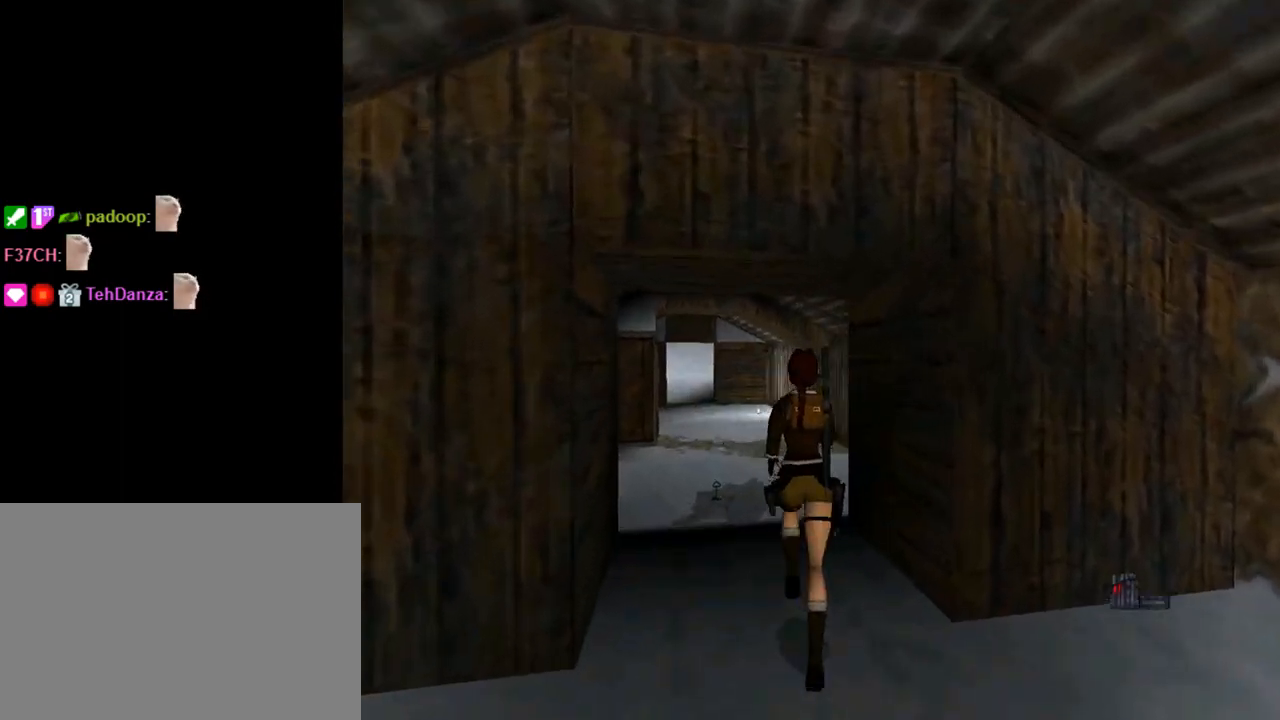
{"buttons": ["DPAD_UP"], "left_stick": "center", "events": [[433, "L1", "up"]]}
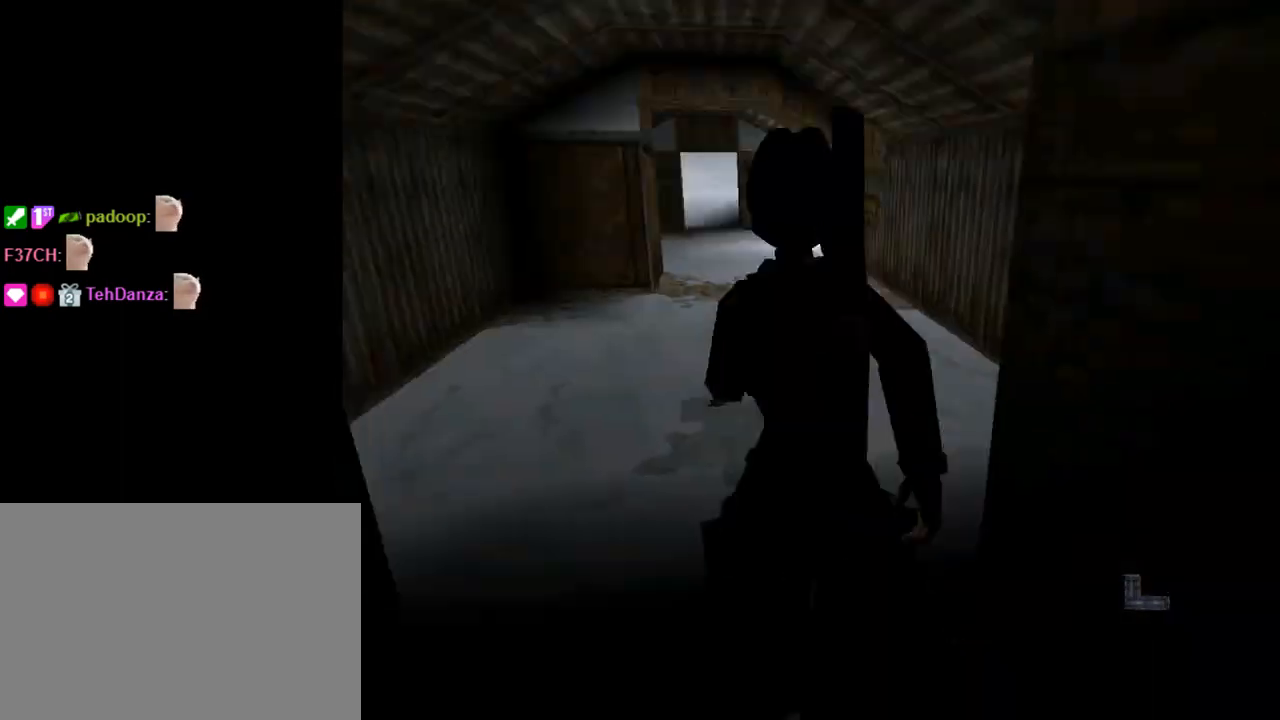
{"buttons": ["DPAD_UP", "DPAD_LEFT"], "left_stick": "center", "events": [[33, "DPAD_LEFT", "down"], [167, "DPAD_LEFT", "up"], [433, "DPAD_LEFT", "down"]]}
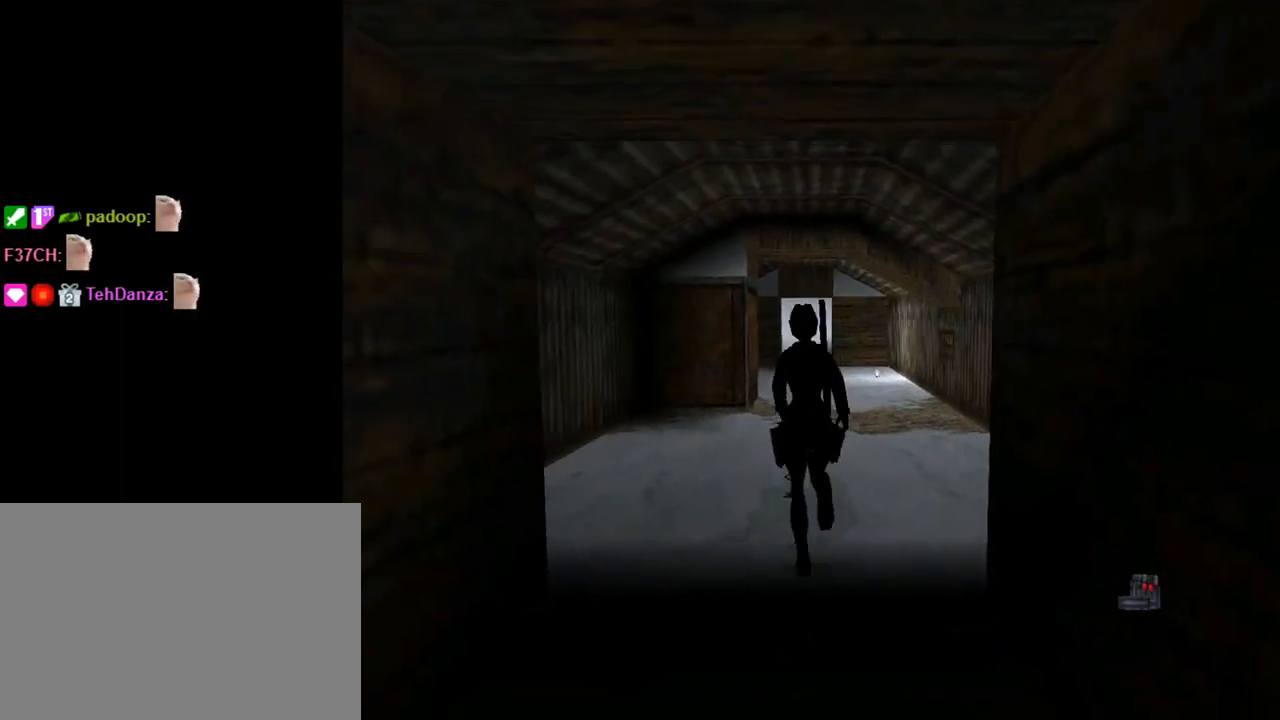
{"buttons": ["CIRCLE"], "left_stick": "center", "events": [[100, "DPAD_LEFT", "up"], [433, "DPAD_UP", "up"], [467, "CIRCLE", "down"]]}
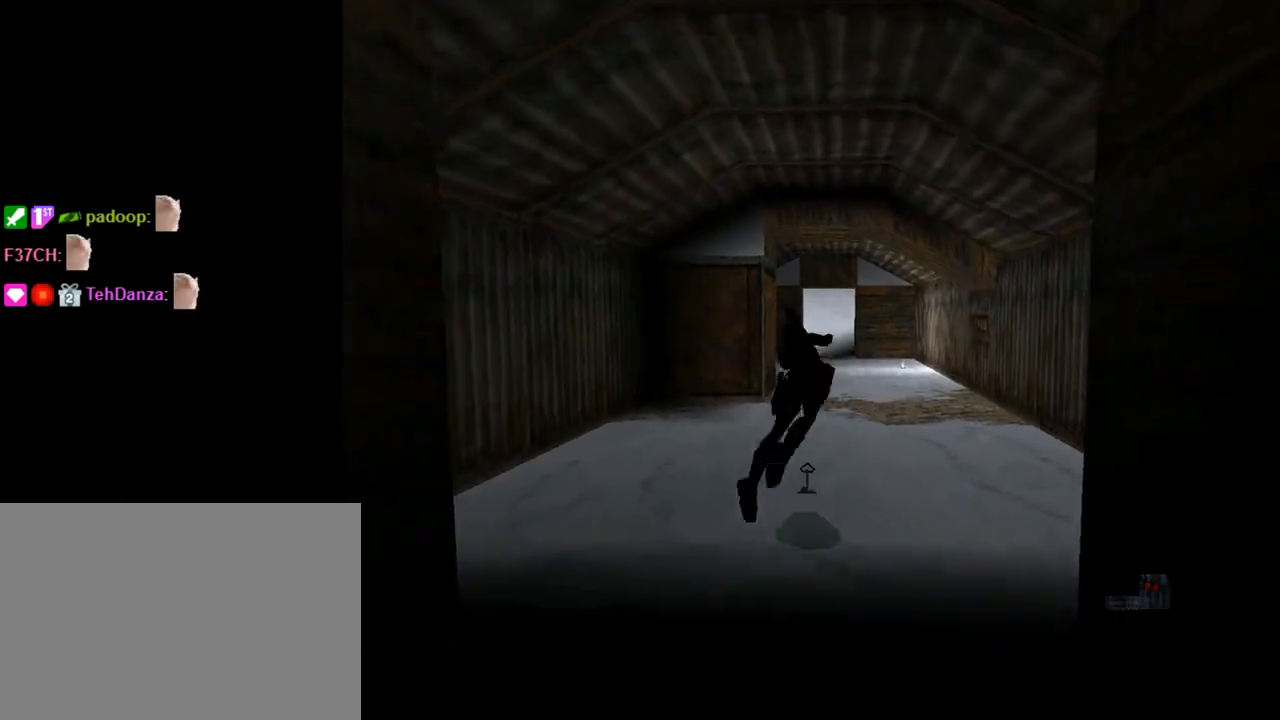
{"buttons": [], "left_stick": "center", "events": [[133, "CIRCLE", "up"]]}
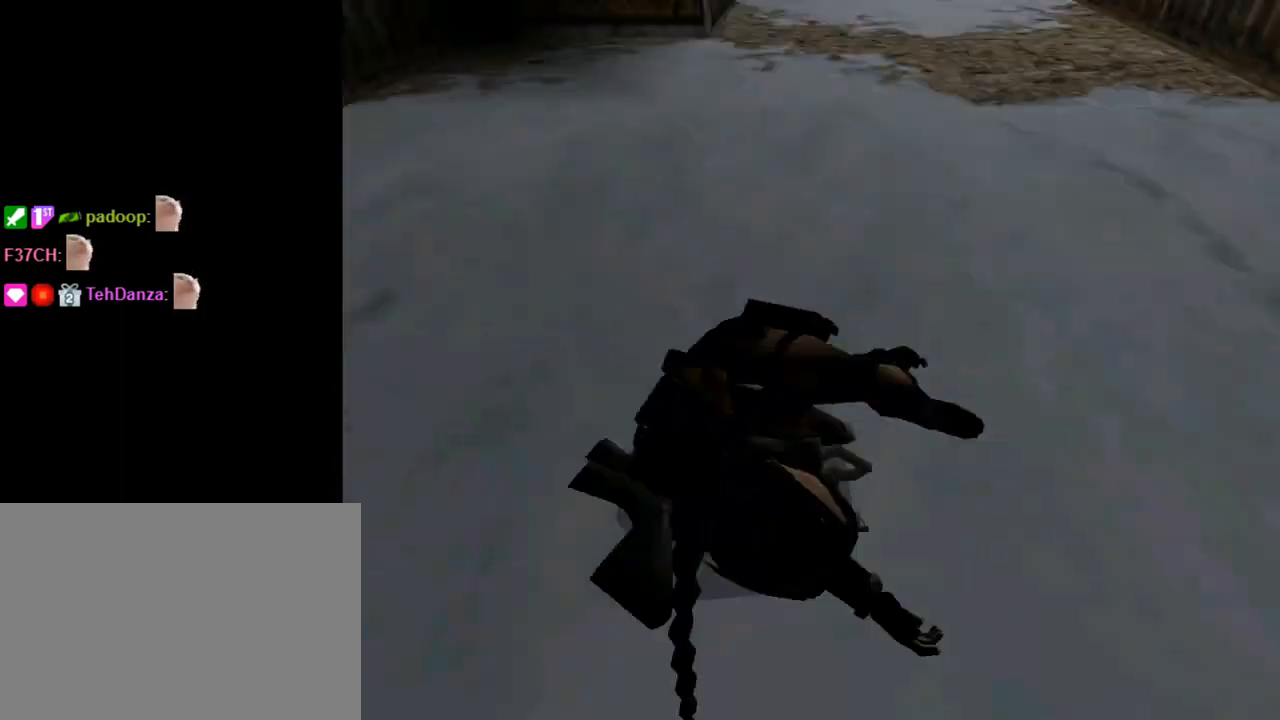
{"buttons": ["CROSS"], "left_stick": "center", "events": [[400, "CROSS", "down"]]}
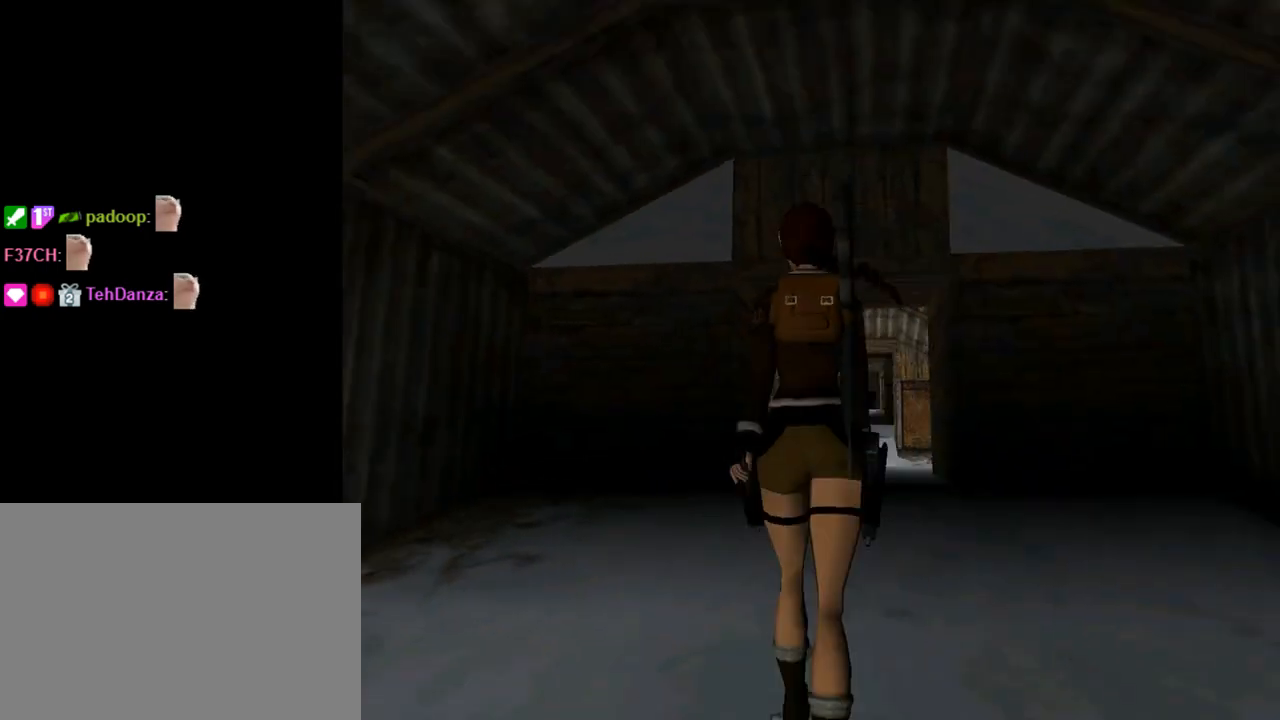
{"buttons": ["CROSS"], "left_stick": "center", "events": []}
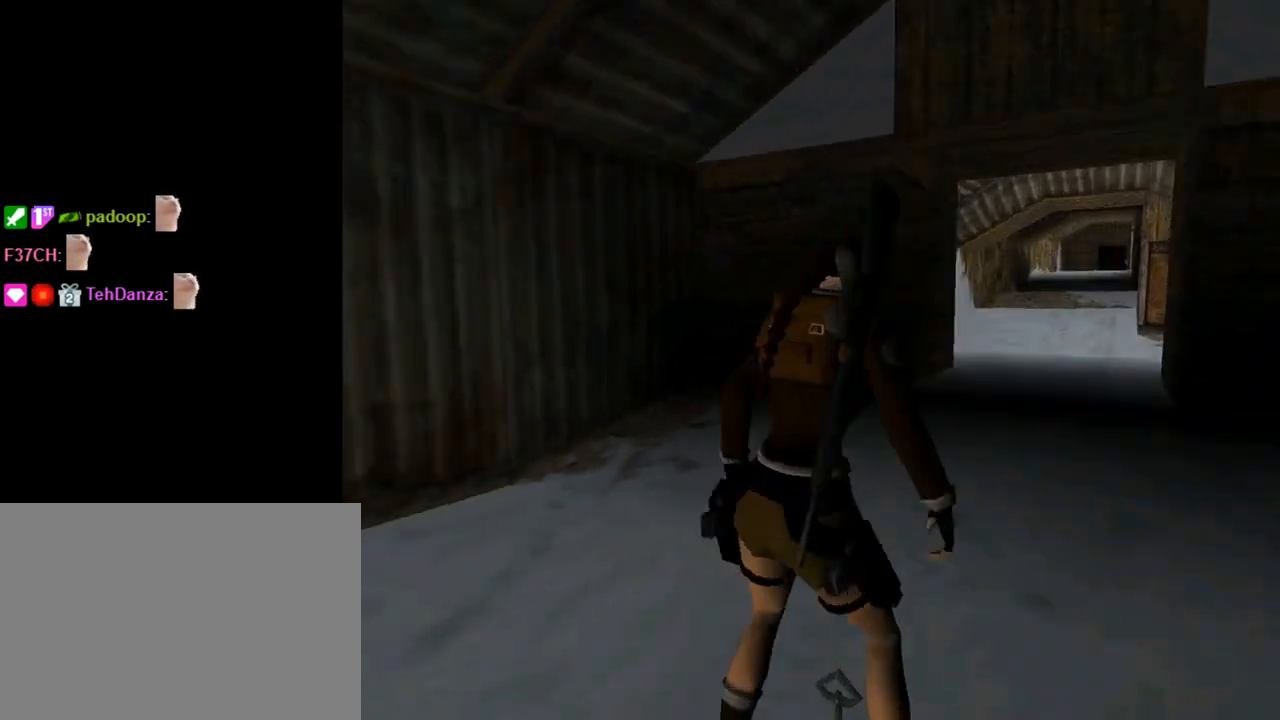
{"buttons": ["CROSS"], "left_stick": "center", "events": []}
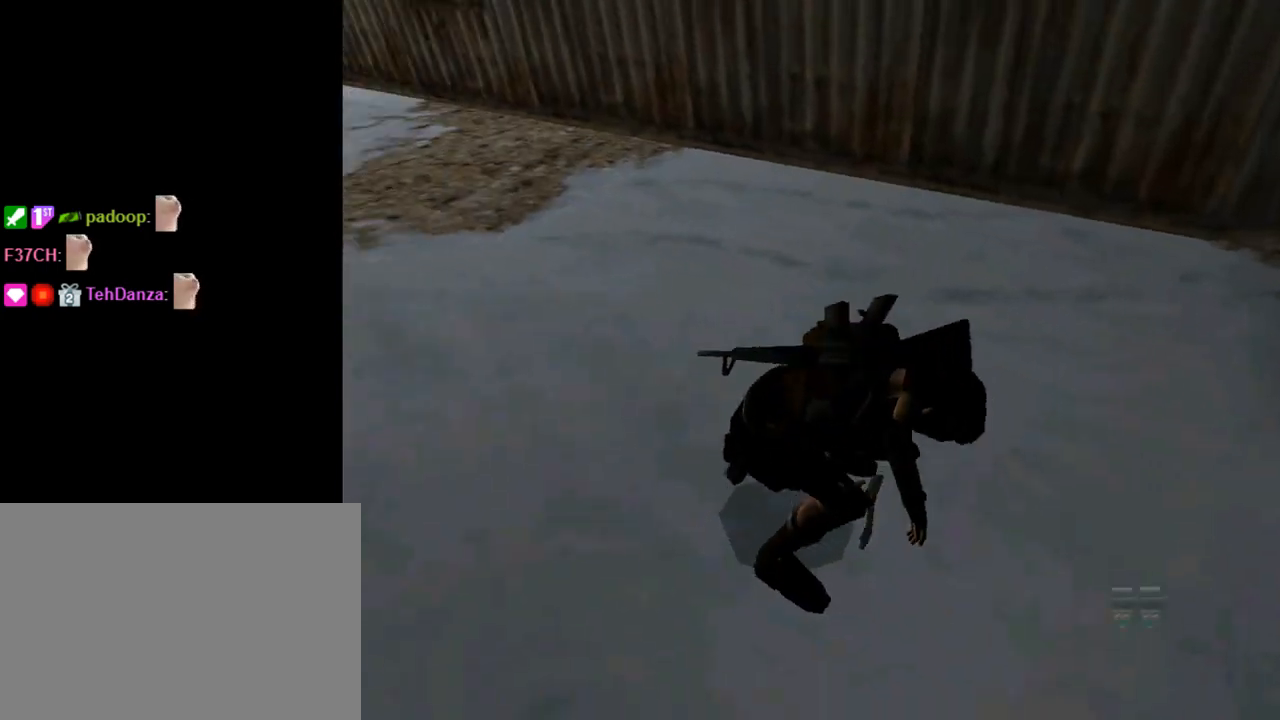
{"buttons": ["CROSS"], "left_stick": "center", "events": []}
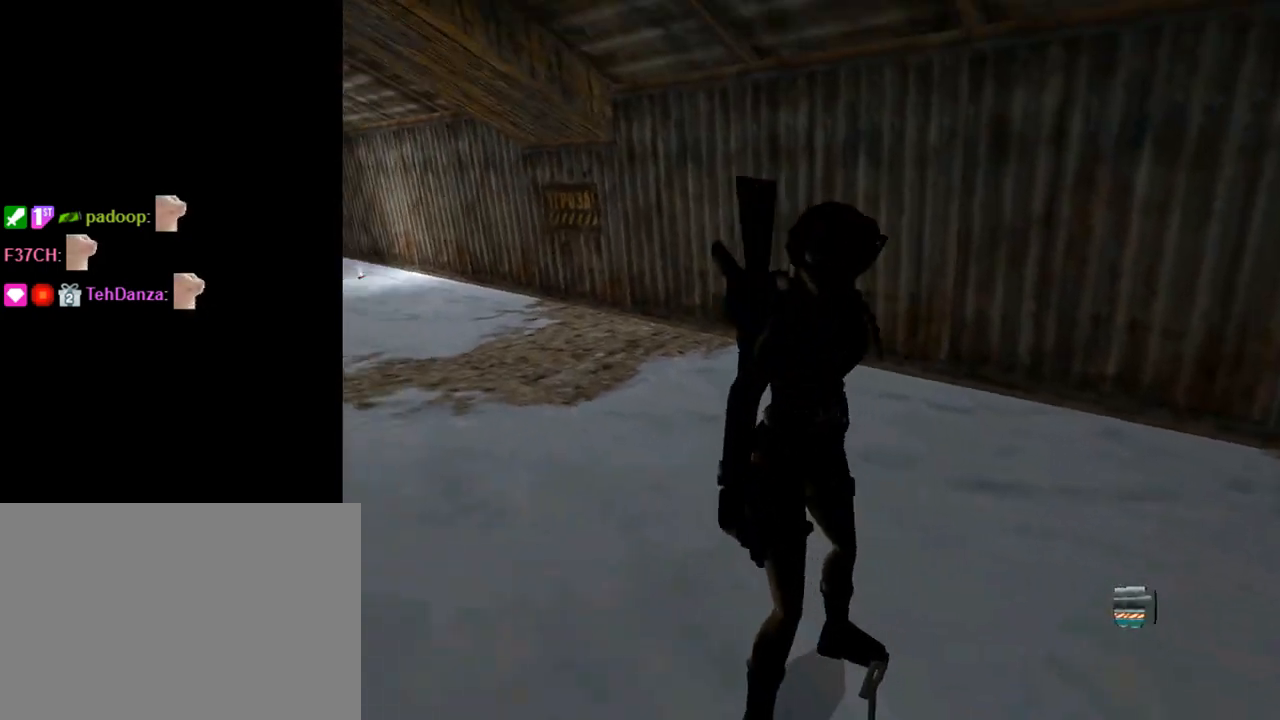
{"buttons": ["CROSS"], "left_stick": "center", "events": []}
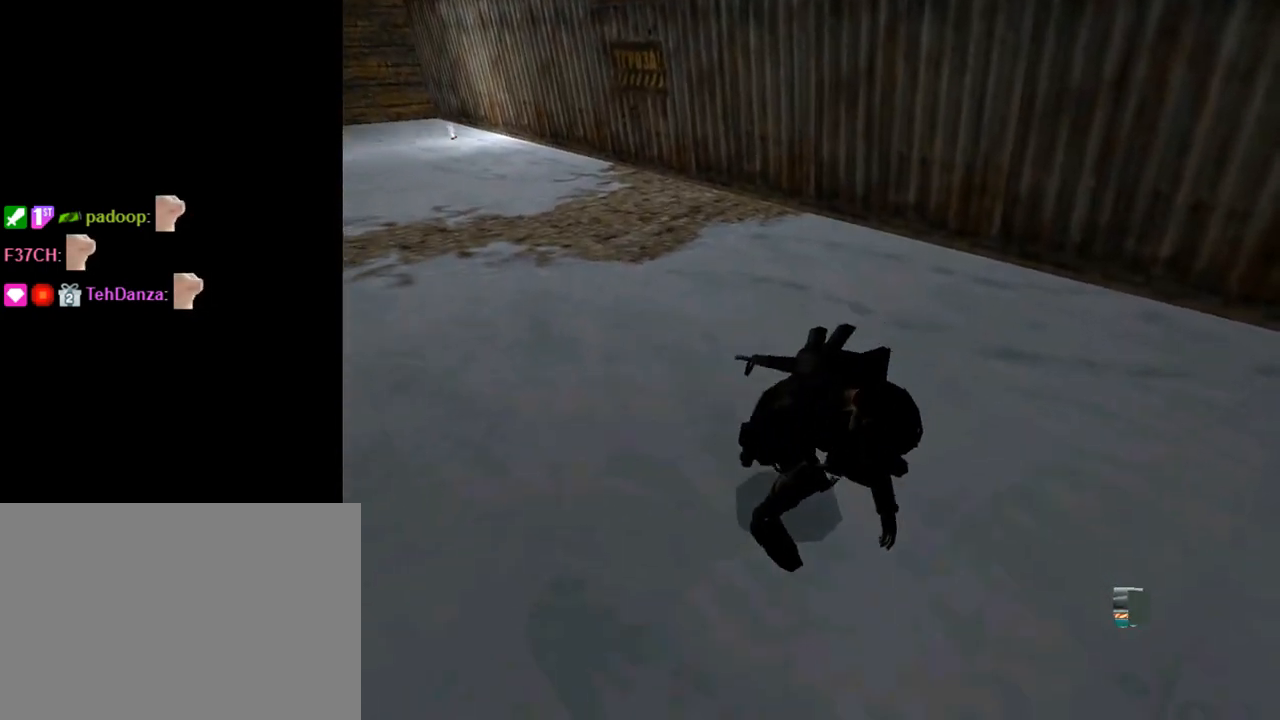
{"buttons": ["DPAD_UP"], "left_stick": "center", "events": [[300, "CROSS", "up"], [400, "DPAD_UP", "down"]]}
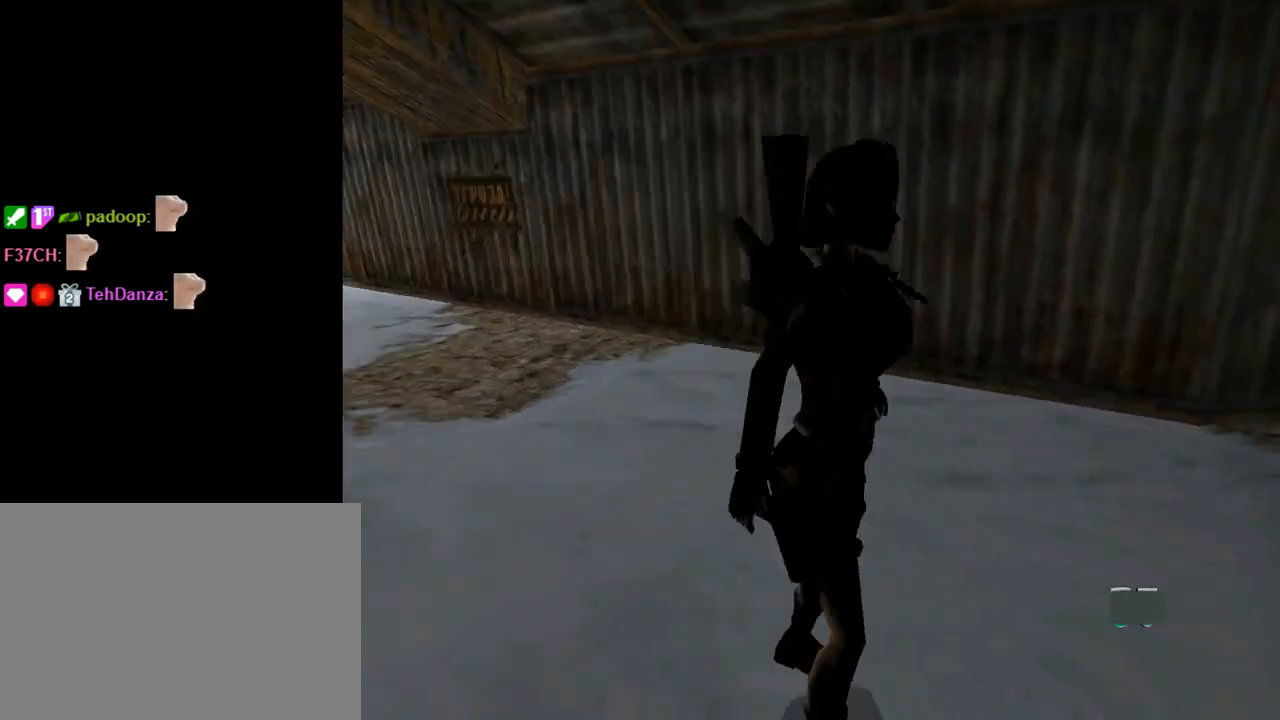
{"buttons": ["R1", "DPAD_UP"], "left_stick": "center", "events": [[300, "R1", "down"]]}
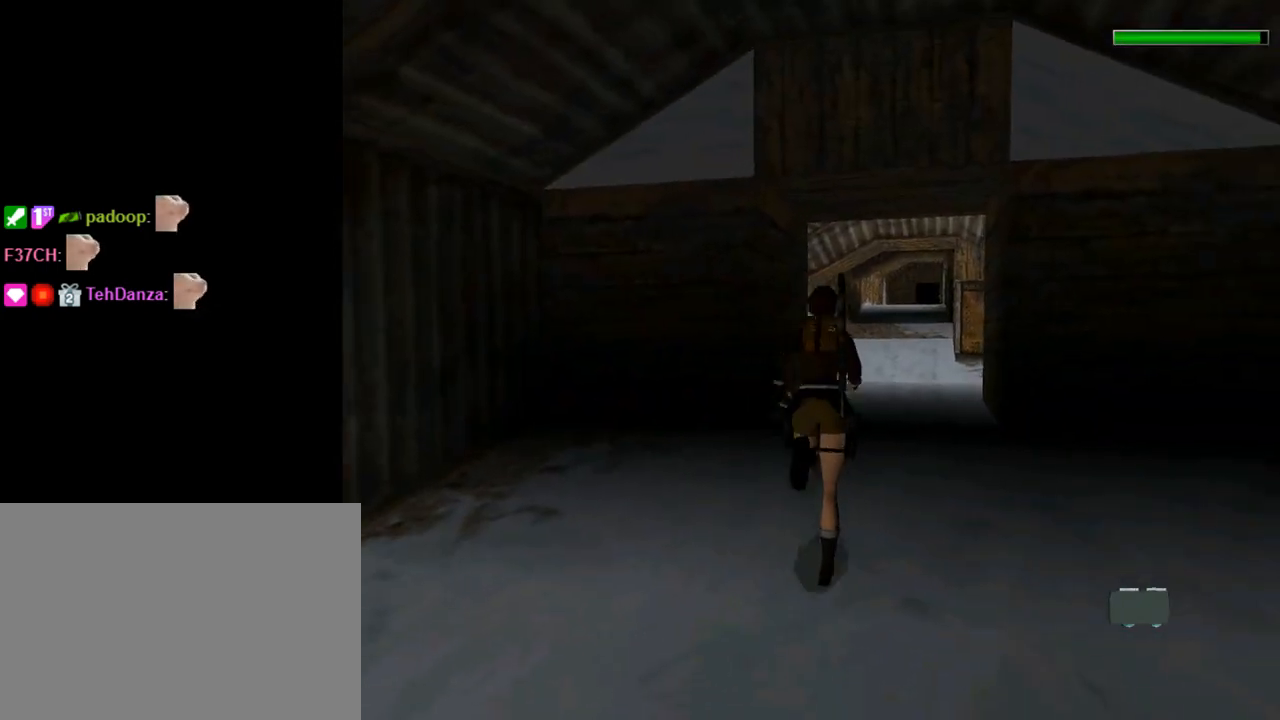
{"buttons": ["R1", "DPAD_UP"], "left_stick": "center", "events": [[333, "DPAD_RIGHT", "down"], [467, "DPAD_RIGHT", "up"]]}
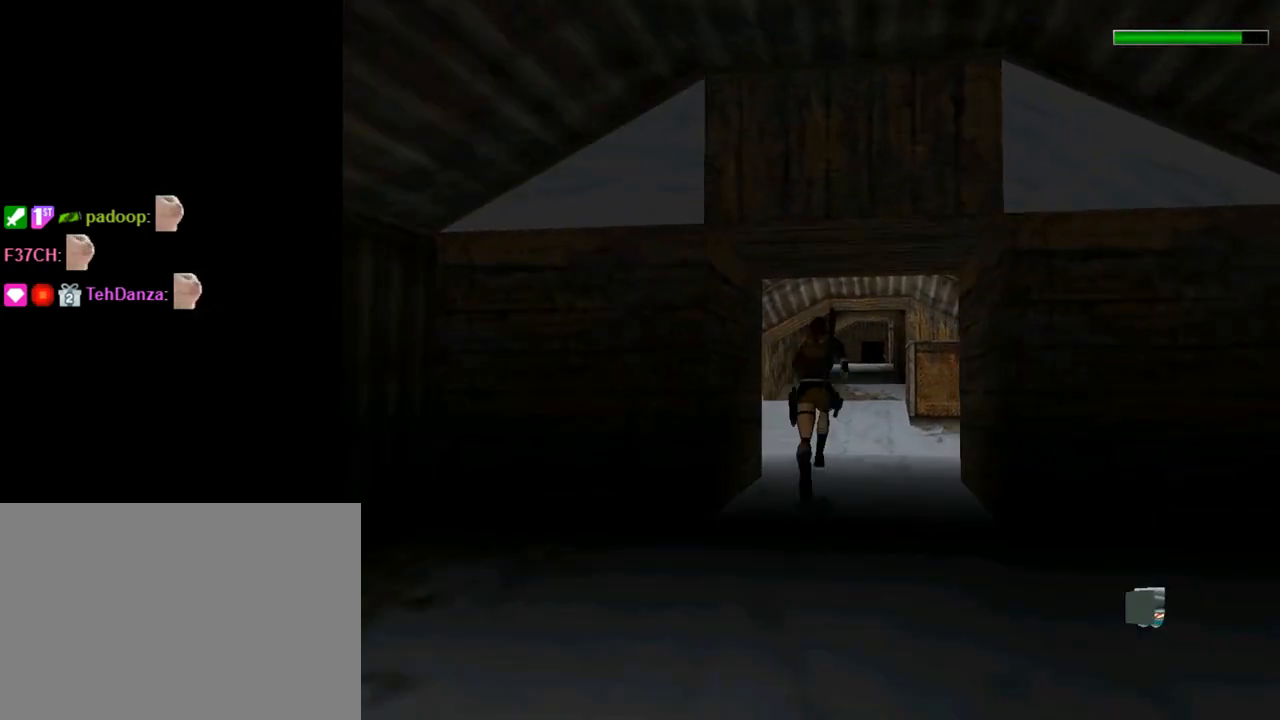
{"buttons": ["R1", "DPAD_UP"], "left_stick": "center", "events": []}
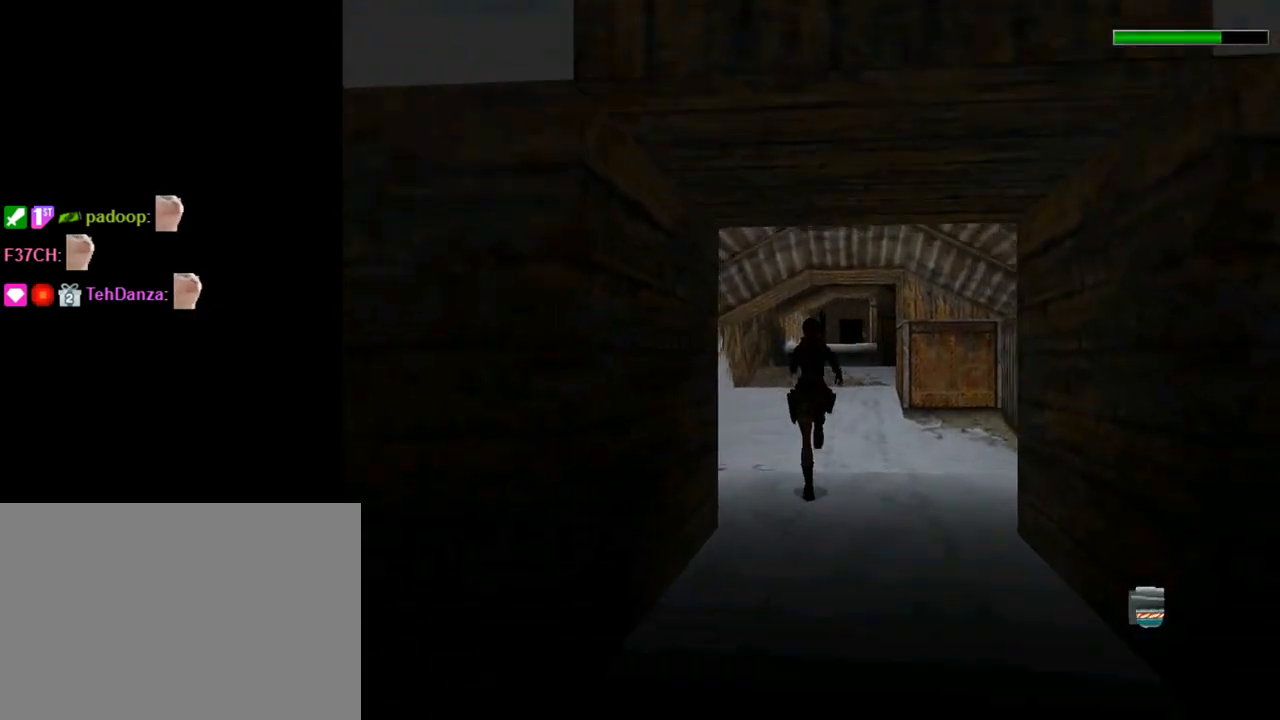
{"buttons": ["R1", "DPAD_UP"], "left_stick": "center", "events": []}
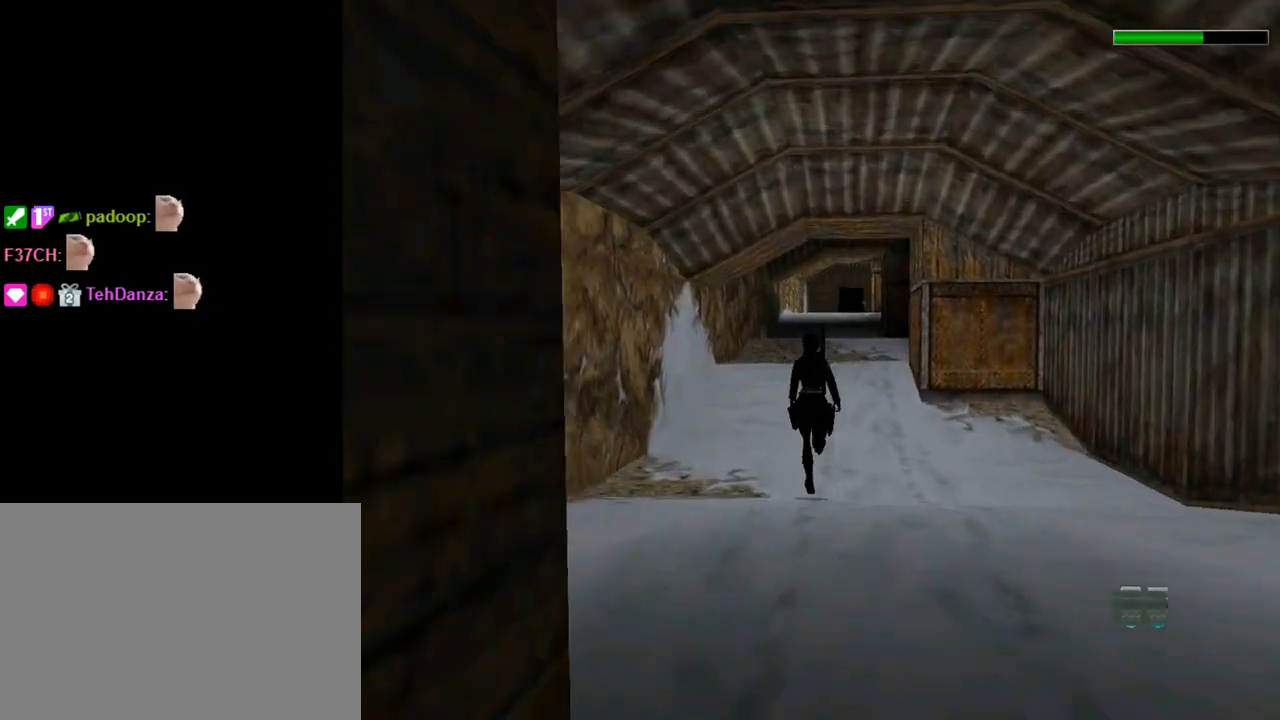
{"buttons": ["R1", "DPAD_UP"], "left_stick": "center", "events": []}
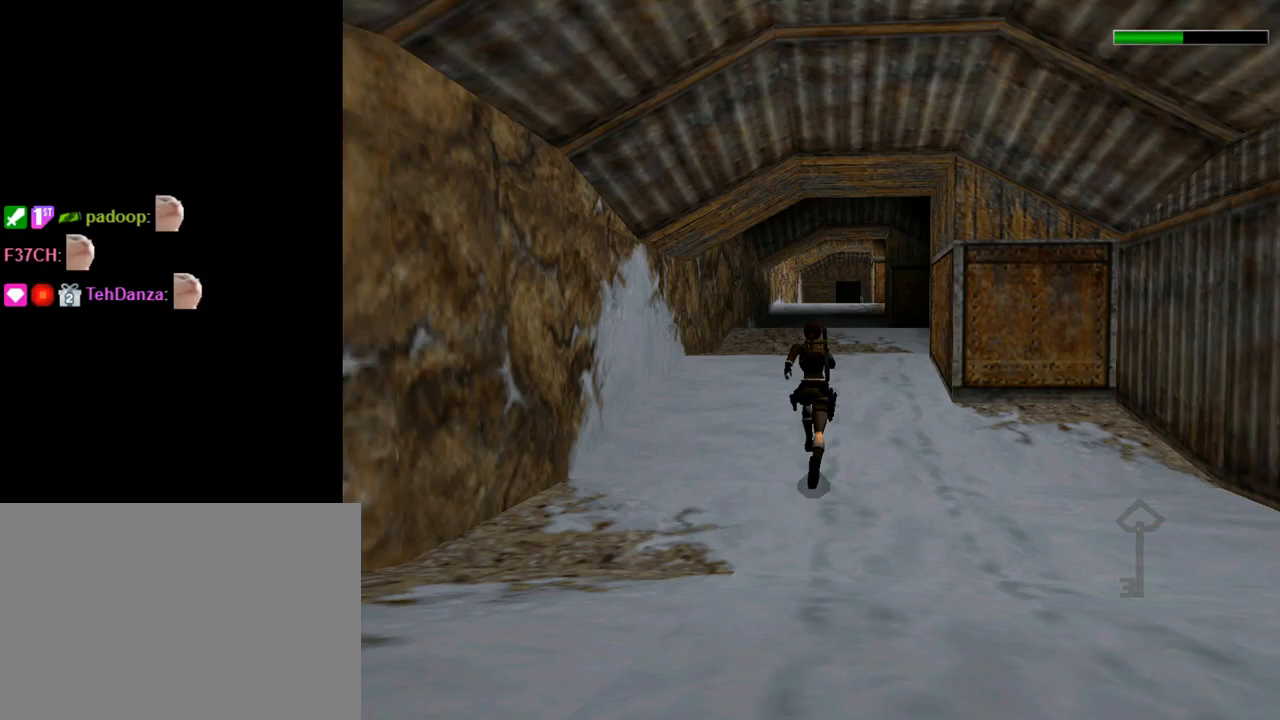
{"buttons": ["R1", "DPAD_UP"], "left_stick": "center", "events": []}
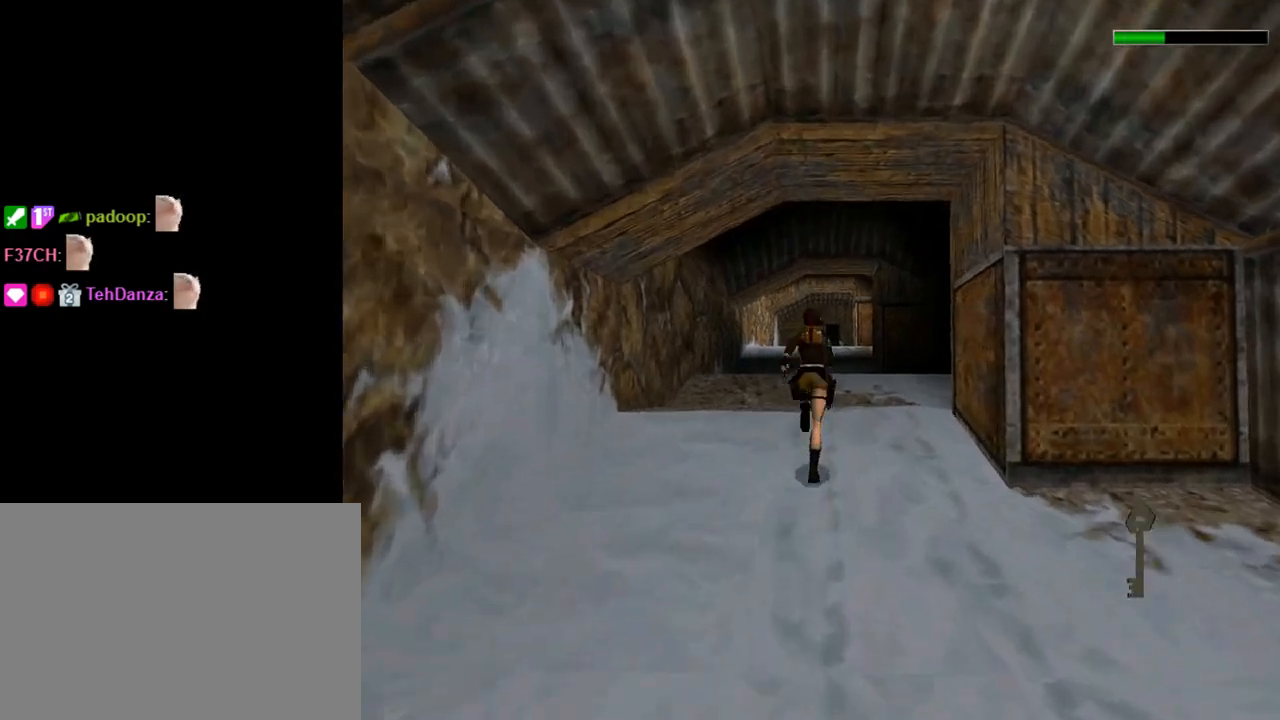
{"buttons": ["R1", "DPAD_UP"], "left_stick": "center", "events": []}
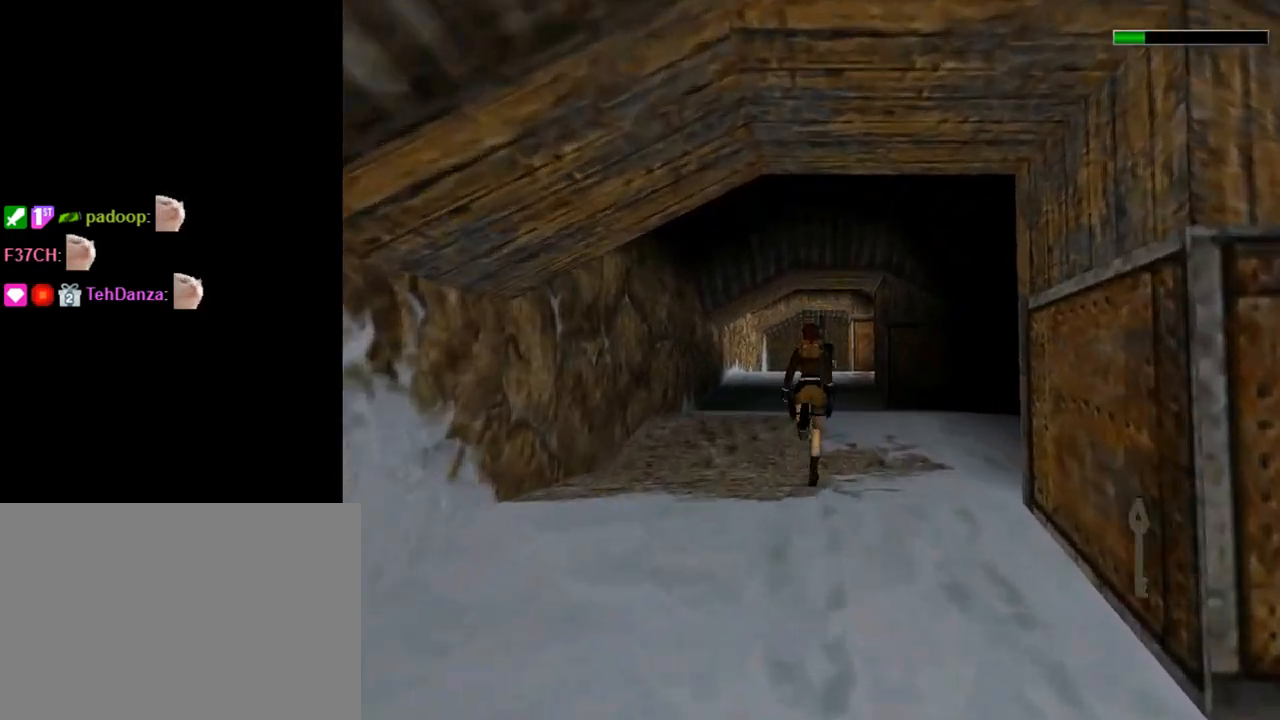
{"buttons": ["SQUARE", "R1", "DPAD_UP"], "left_stick": "center", "events": [[433, "SQUARE", "down"]]}
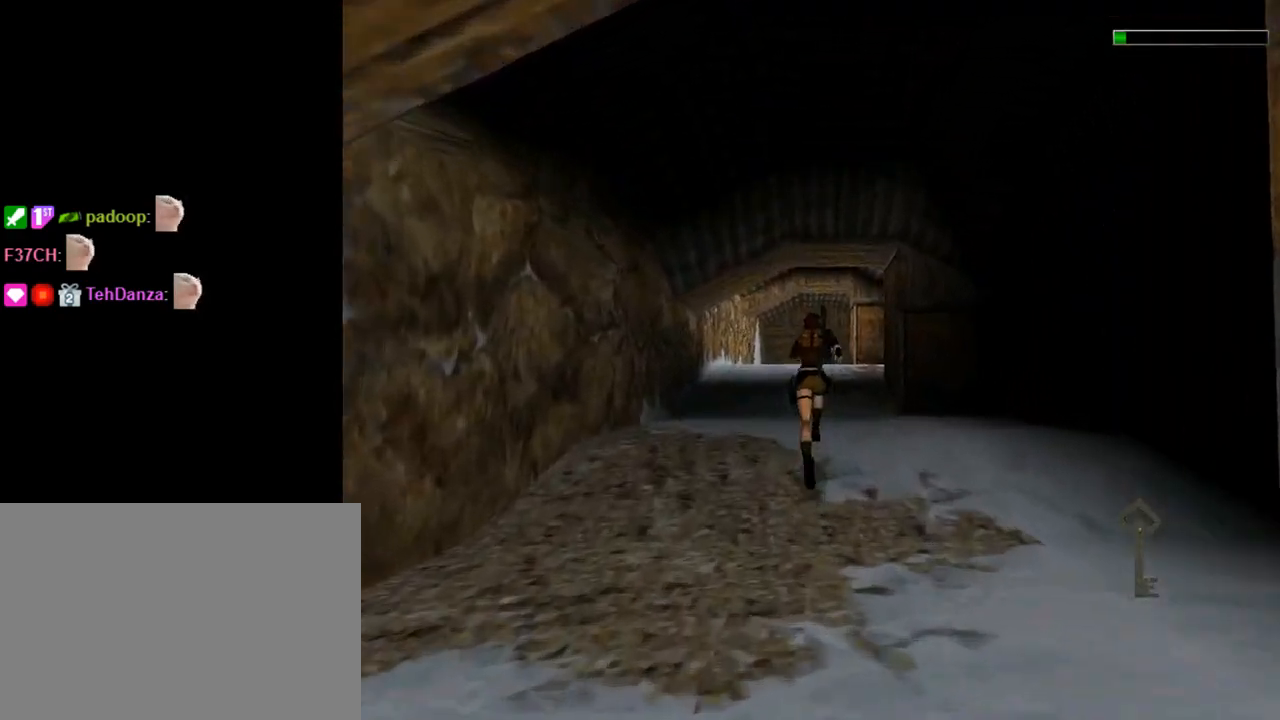
{"buttons": ["SQUARE", "R1", "DPAD_UP"], "left_stick": "center", "events": []}
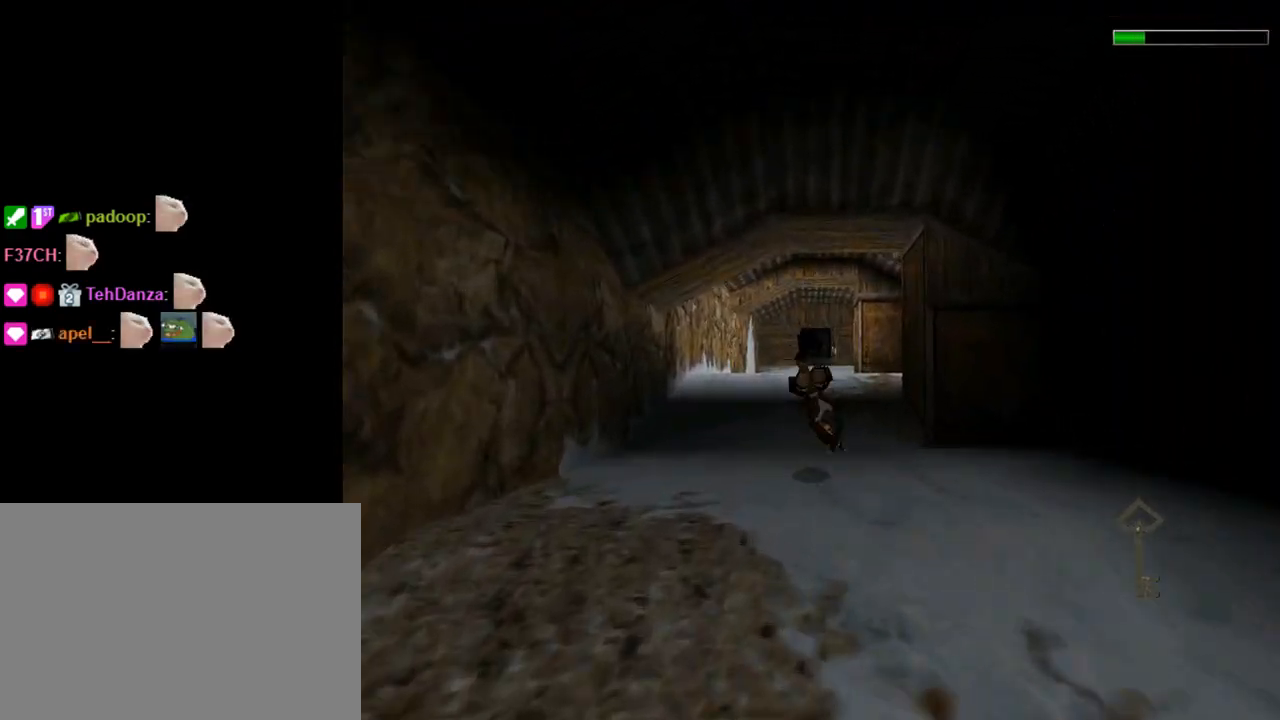
{"buttons": ["DPAD_UP"], "left_stick": "center", "events": [[33, "R1", "up"], [33, "SQUARE", "up"]]}
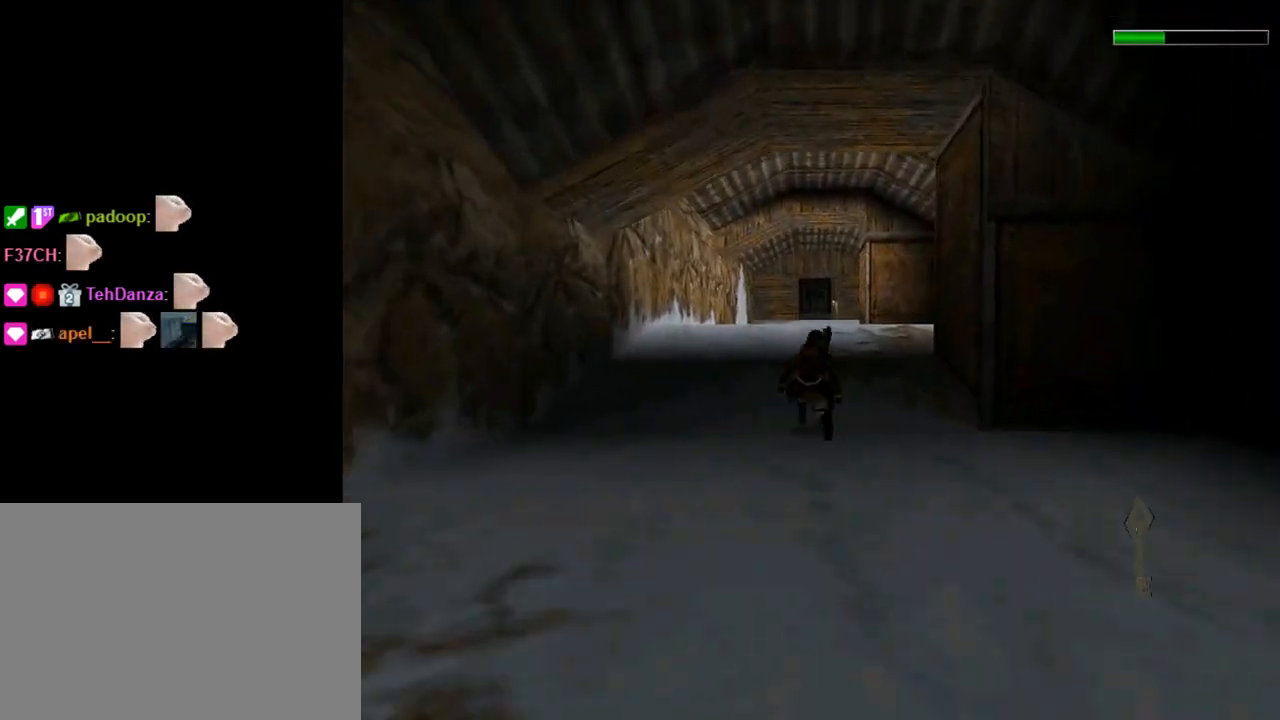
{"buttons": ["R1", "DPAD_UP"], "left_stick": "center", "events": [[133, "R1", "down"]]}
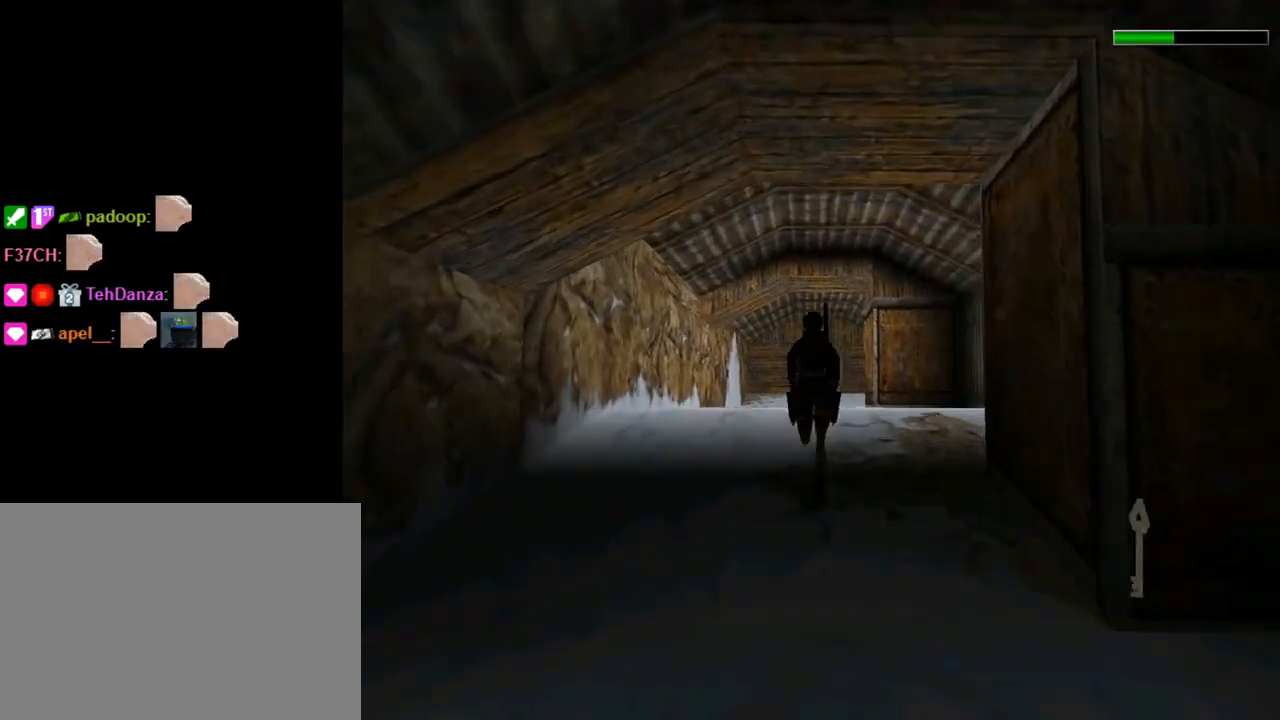
{"buttons": ["R1", "DPAD_UP"], "left_stick": "center", "events": []}
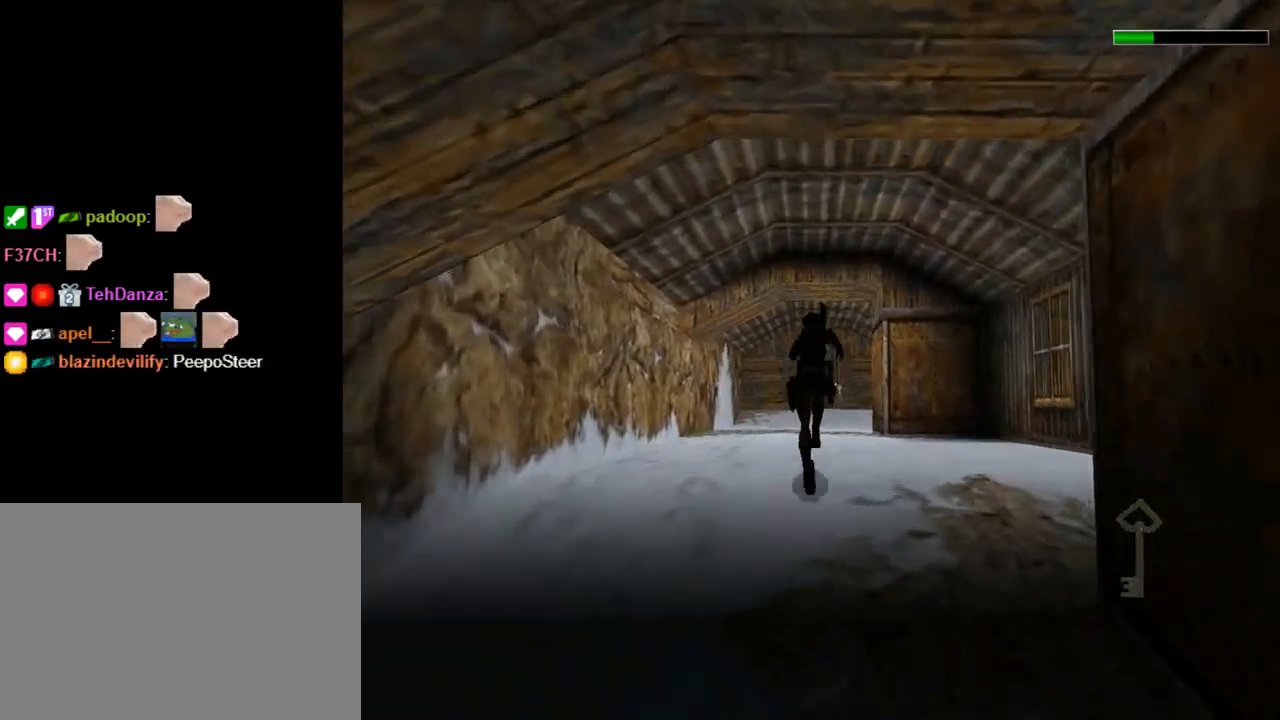
{"buttons": ["R1", "DPAD_UP"], "left_stick": "center", "events": []}
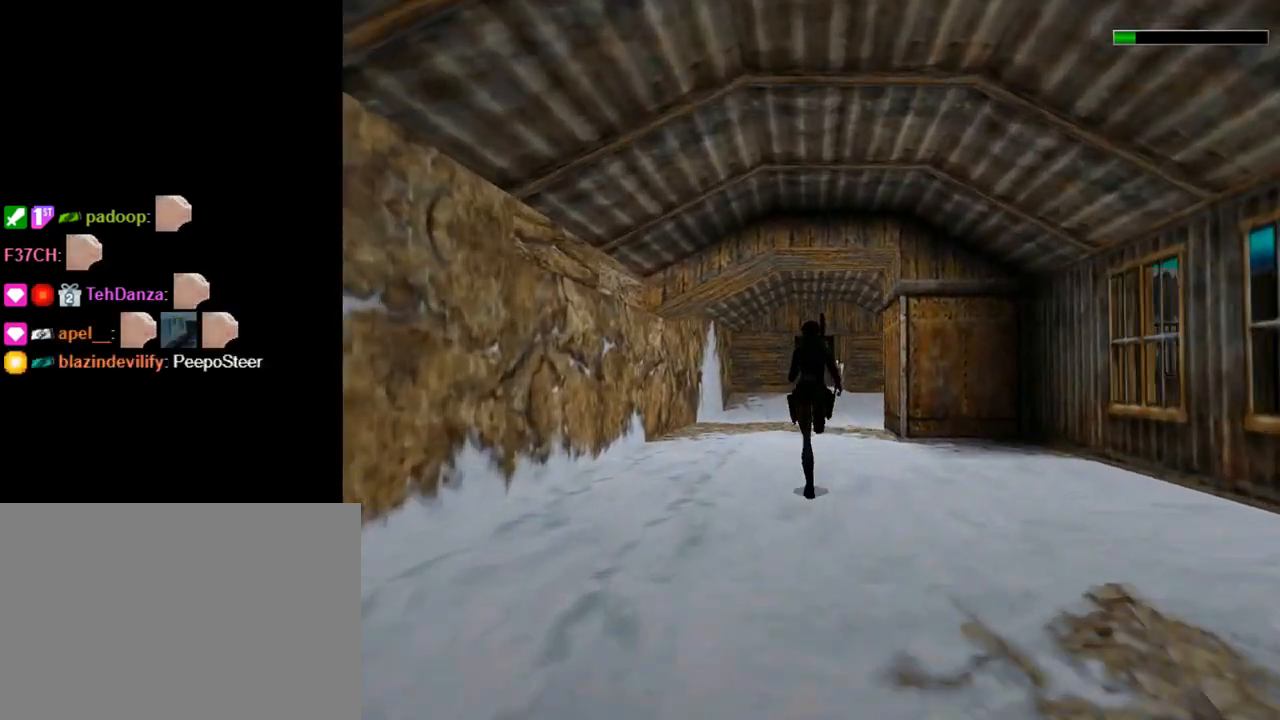
{"buttons": ["R1", "DPAD_UP"], "left_stick": "center", "events": []}
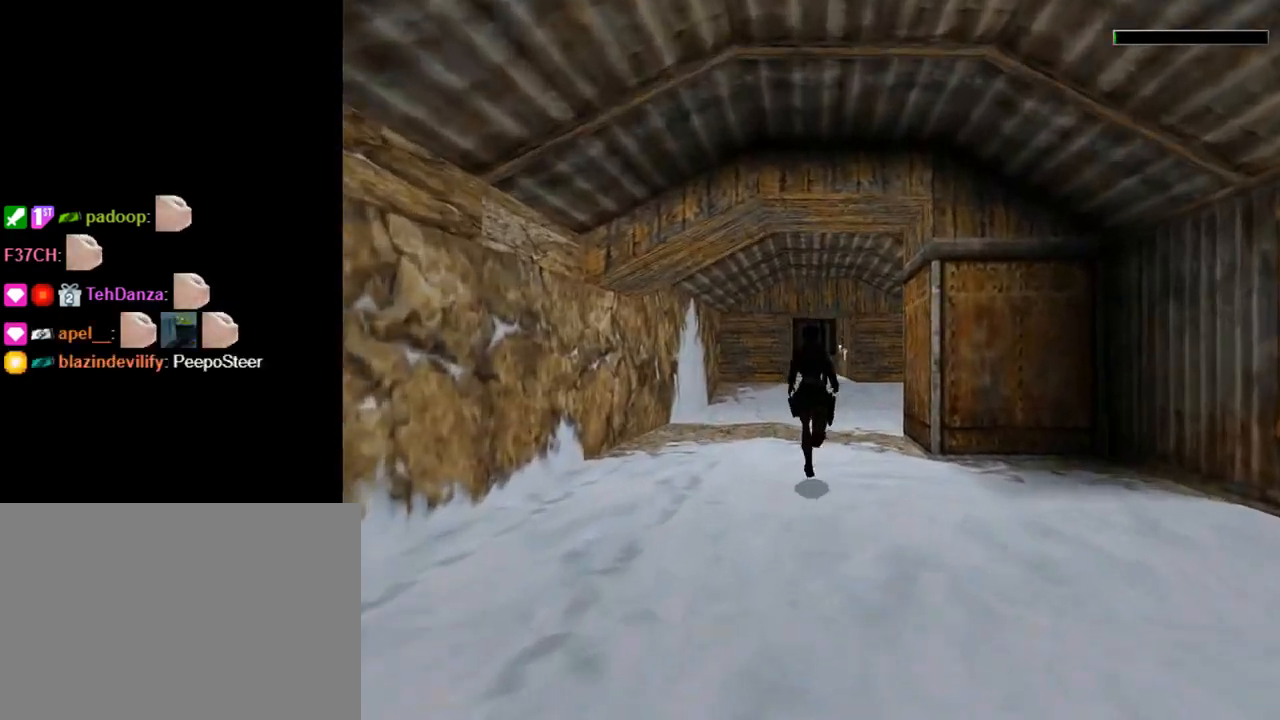
{"buttons": ["R1", "DPAD_UP"], "left_stick": "center", "events": [[200, "DPAD_RIGHT", "down"], [267, "DPAD_RIGHT", "up"]]}